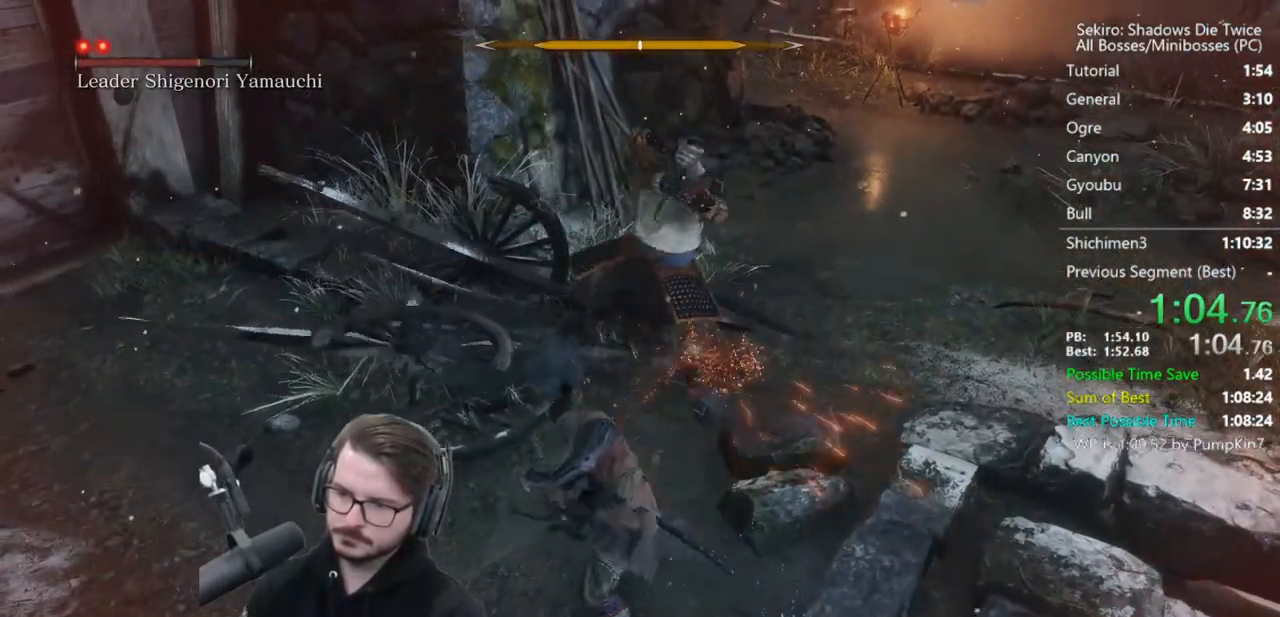
Gameplay with a controller (Xbox layout); each line is a JSON object with the inputs held at the frame after it. "events" lists button and stick changes between this image and that frame as [ms after this image, input, new state], when the widget could be followed in between.
{"buttons": [], "left_stick": "center", "right_stick": "center", "events": [[100, "R1", "up"], [333, "R3", "down"], [400, "left_stick", "center"], [400, "right_stick", "up"], [467, "R3", "up"], [500, "right_stick", "center"]]}
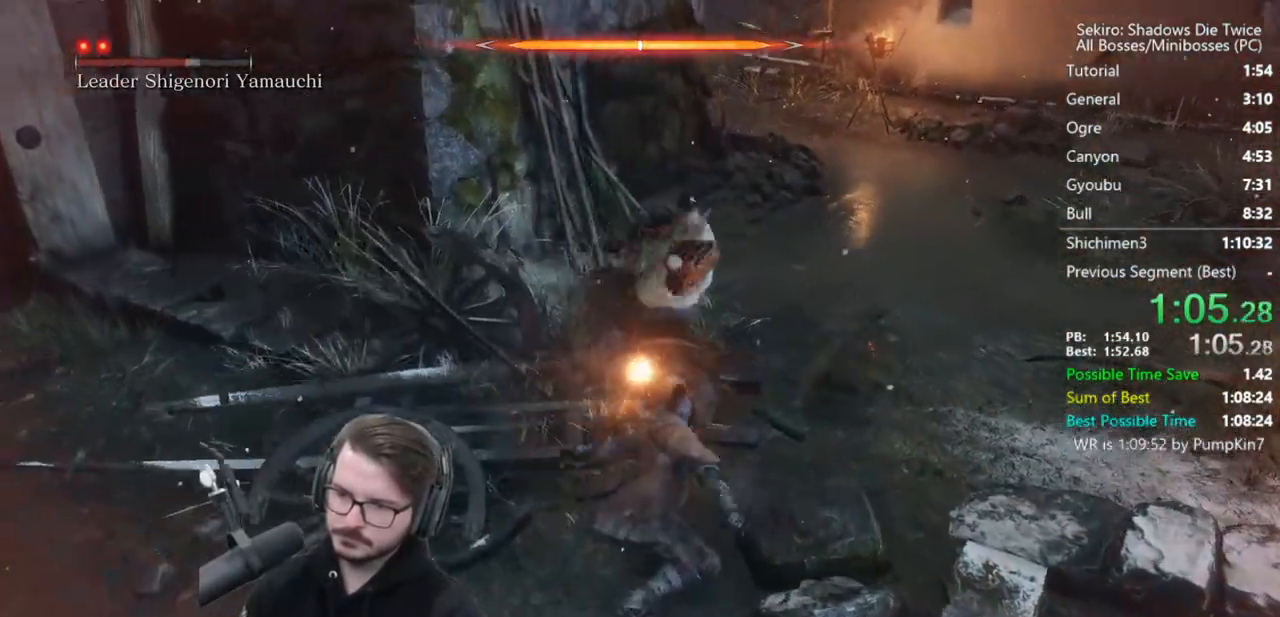
{"buttons": [], "left_stick": "center", "right_stick": "center", "events": [[100, "left_stick", "left"], [267, "left_stick", "center"]]}
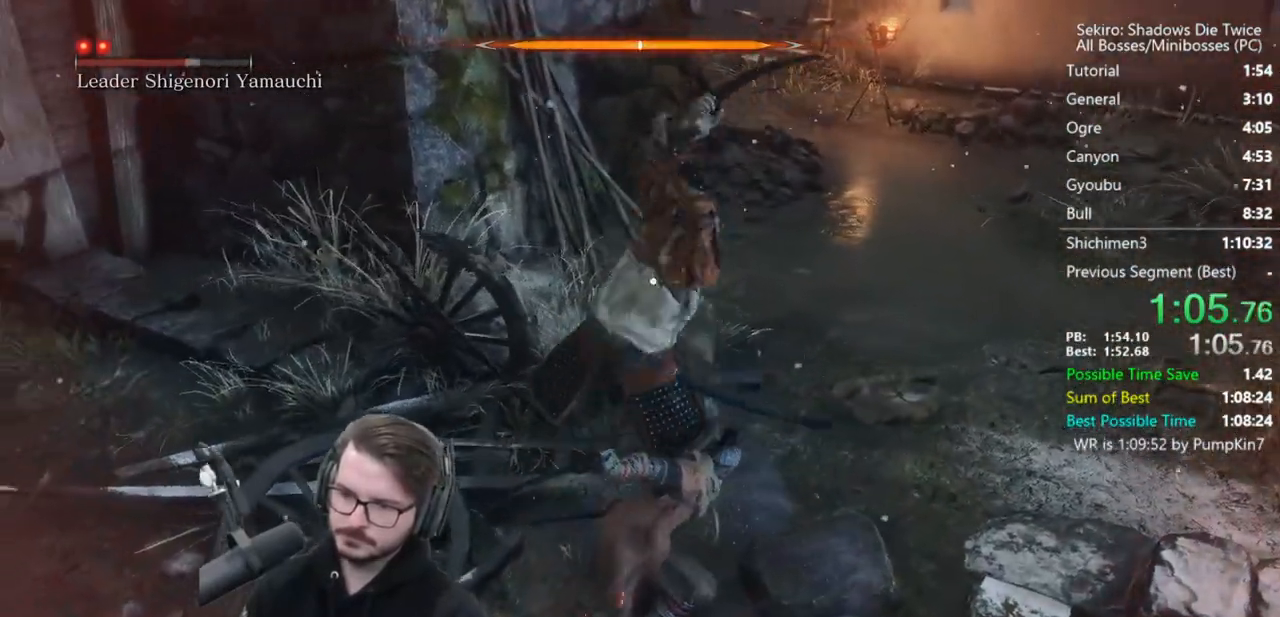
{"buttons": ["R1"], "left_stick": "center", "right_stick": "center", "events": [[67, "L1", "down"], [267, "L1", "up"], [300, "R1", "down"], [400, "R1", "up"], [467, "R1", "down"]]}
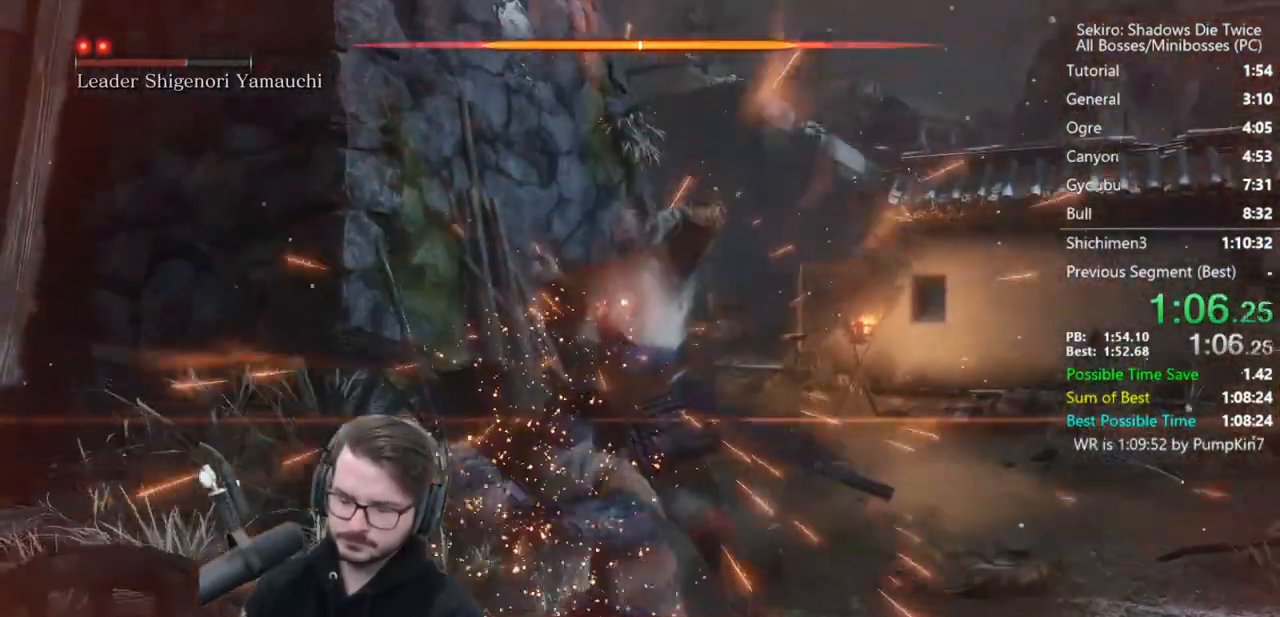
{"buttons": [], "left_stick": "up", "right_stick": "center", "events": [[33, "R1", "up"], [67, "R1", "down"], [200, "R1", "up"], [267, "left_stick", "up"]]}
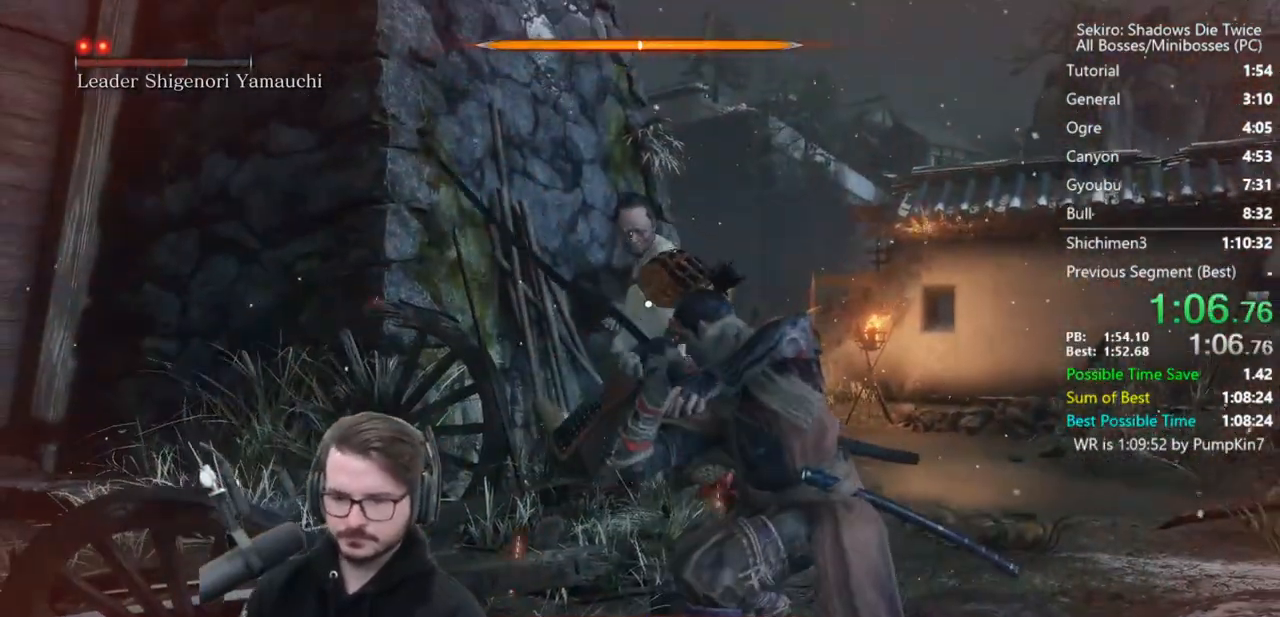
{"buttons": [], "left_stick": "up", "right_stick": "center", "events": []}
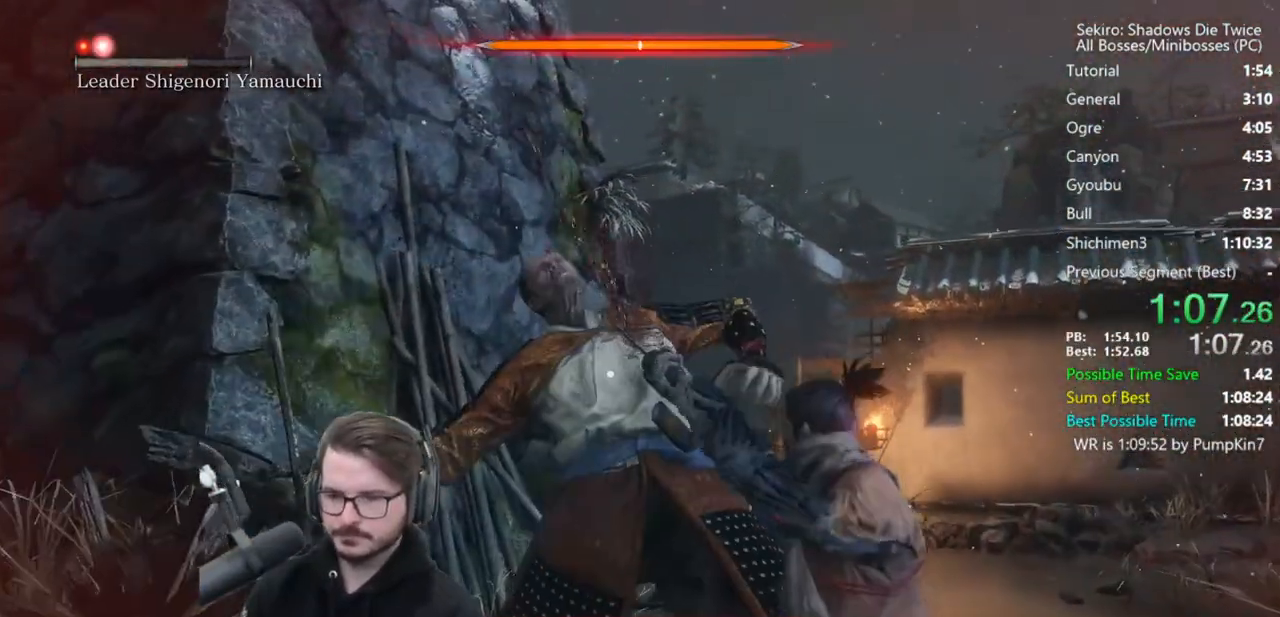
{"buttons": [], "left_stick": "up", "right_stick": "center", "events": []}
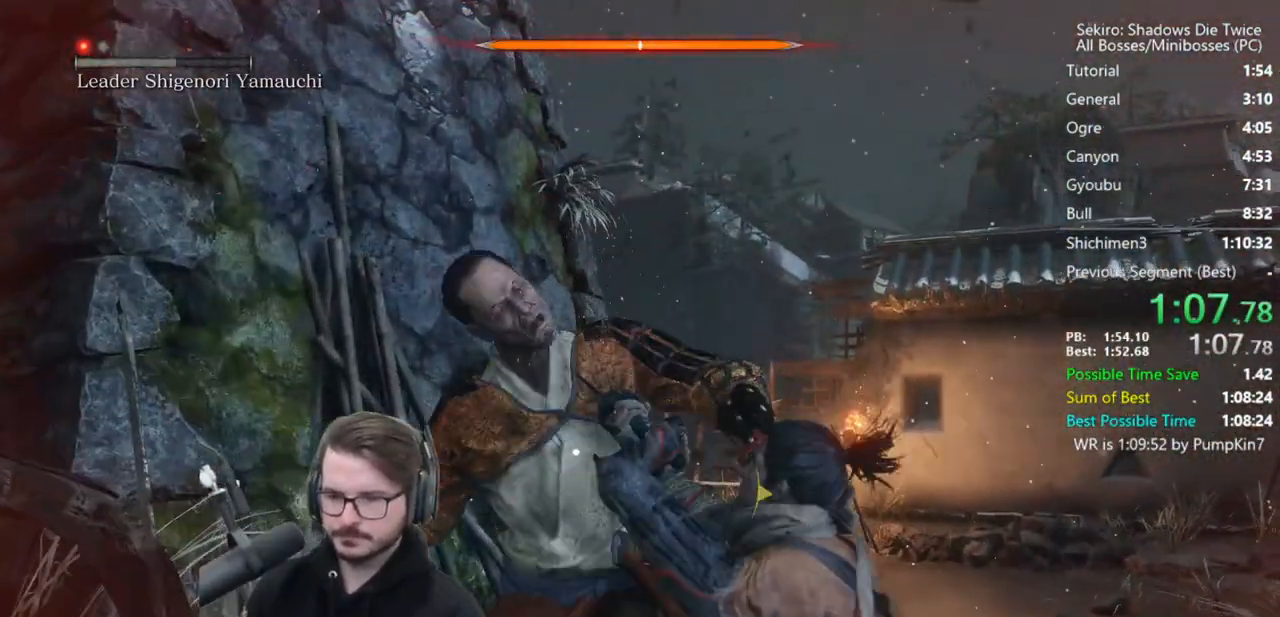
{"buttons": [], "left_stick": "up", "right_stick": "center", "events": []}
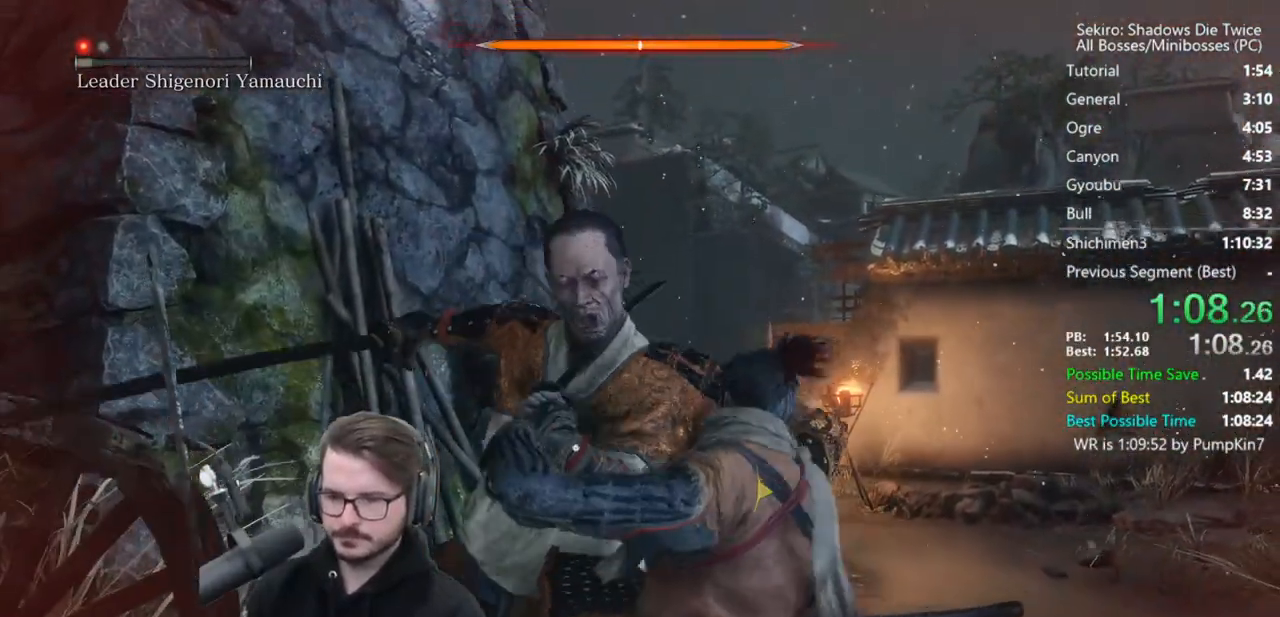
{"buttons": [], "left_stick": "up", "right_stick": "center", "events": []}
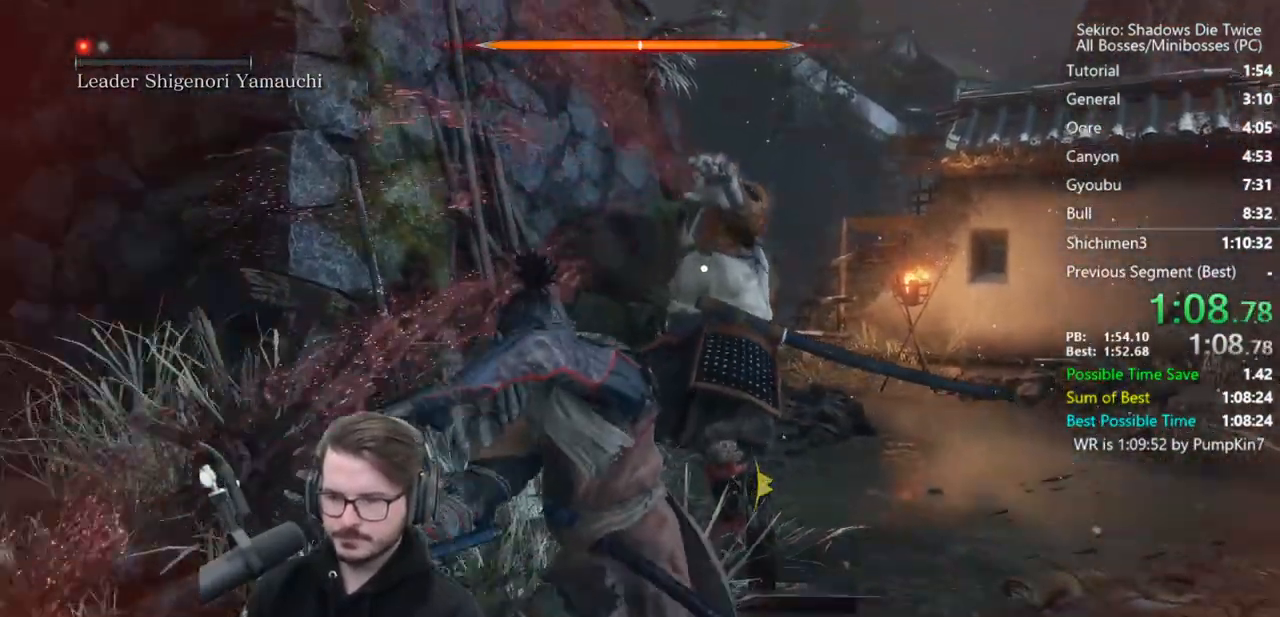
{"buttons": [], "left_stick": "up", "right_stick": "center", "events": []}
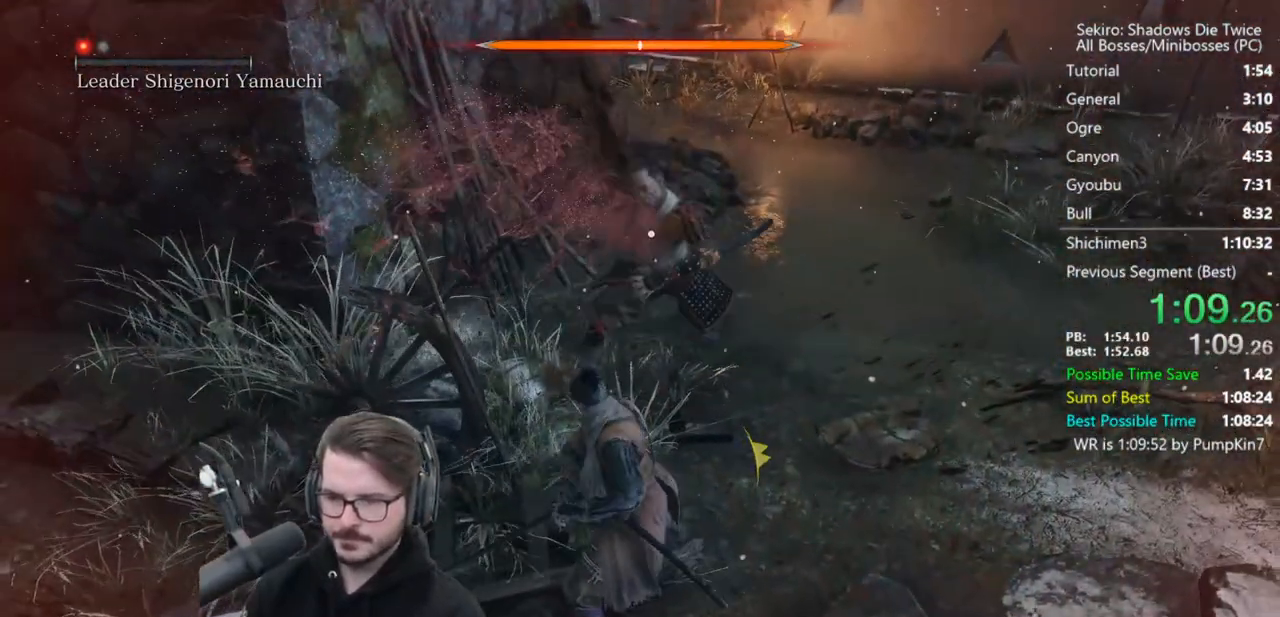
{"buttons": [], "left_stick": "center", "right_stick": "center", "events": [[367, "R1", "down"], [467, "R1", "up"], [467, "left_stick", "center"]]}
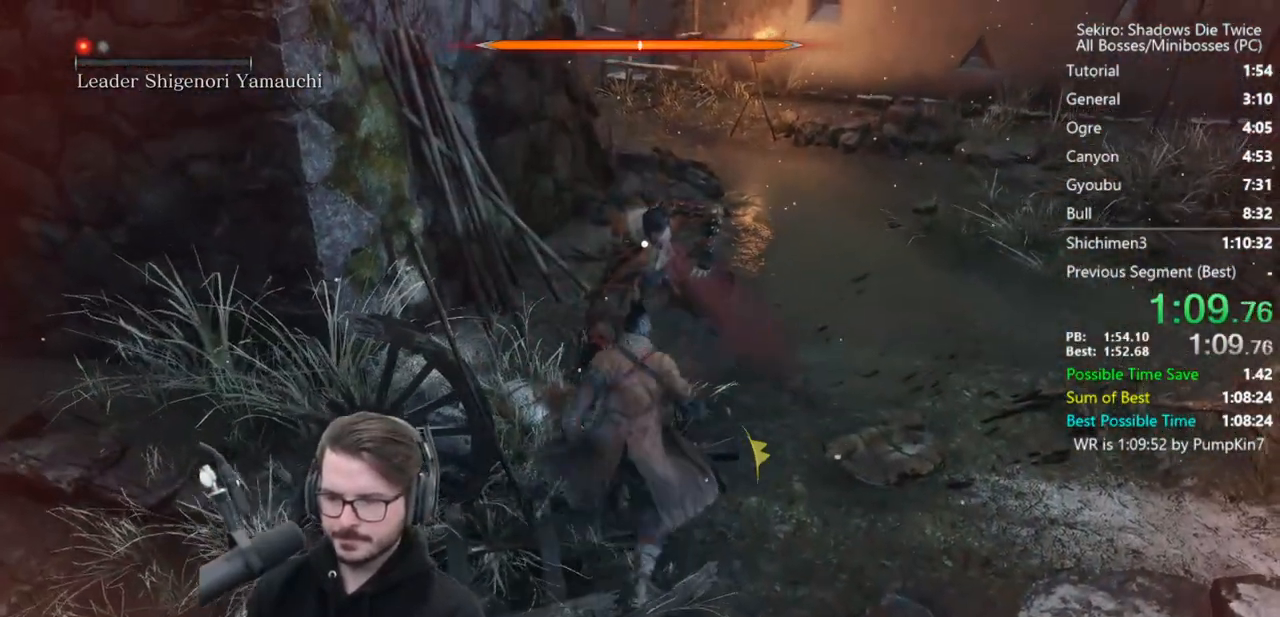
{"buttons": ["R1"], "left_stick": "center", "right_stick": "center", "events": [[400, "R1", "down"]]}
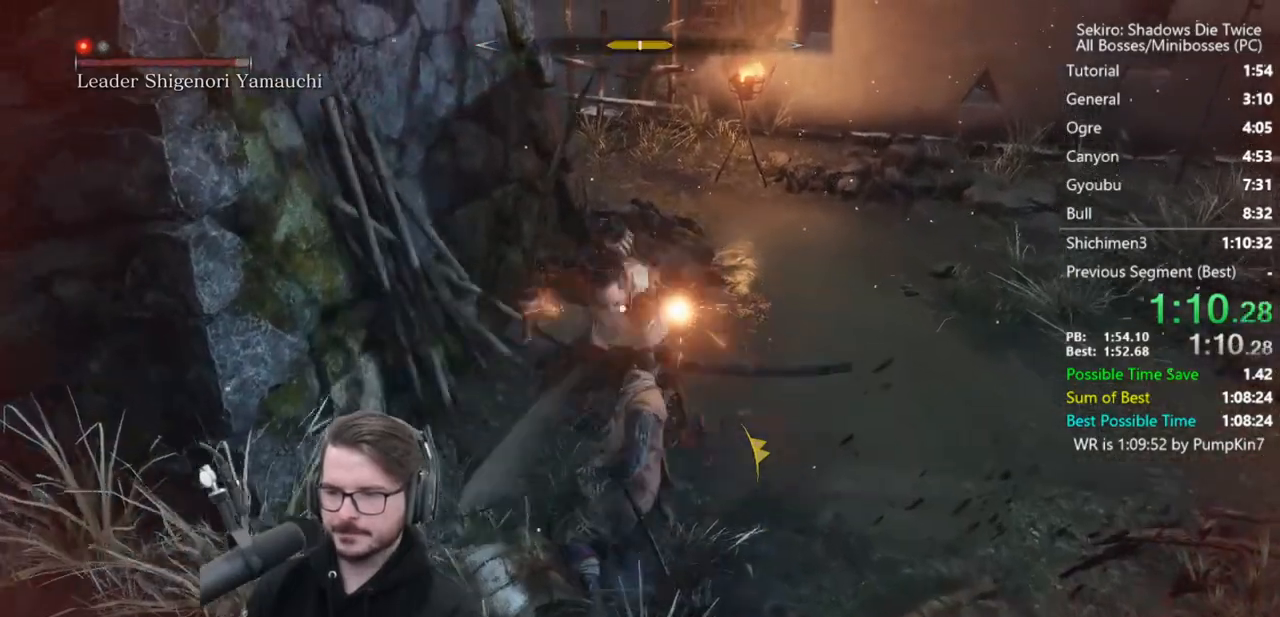
{"buttons": [], "left_stick": "center", "right_stick": "center", "events": [[33, "R1", "up"]]}
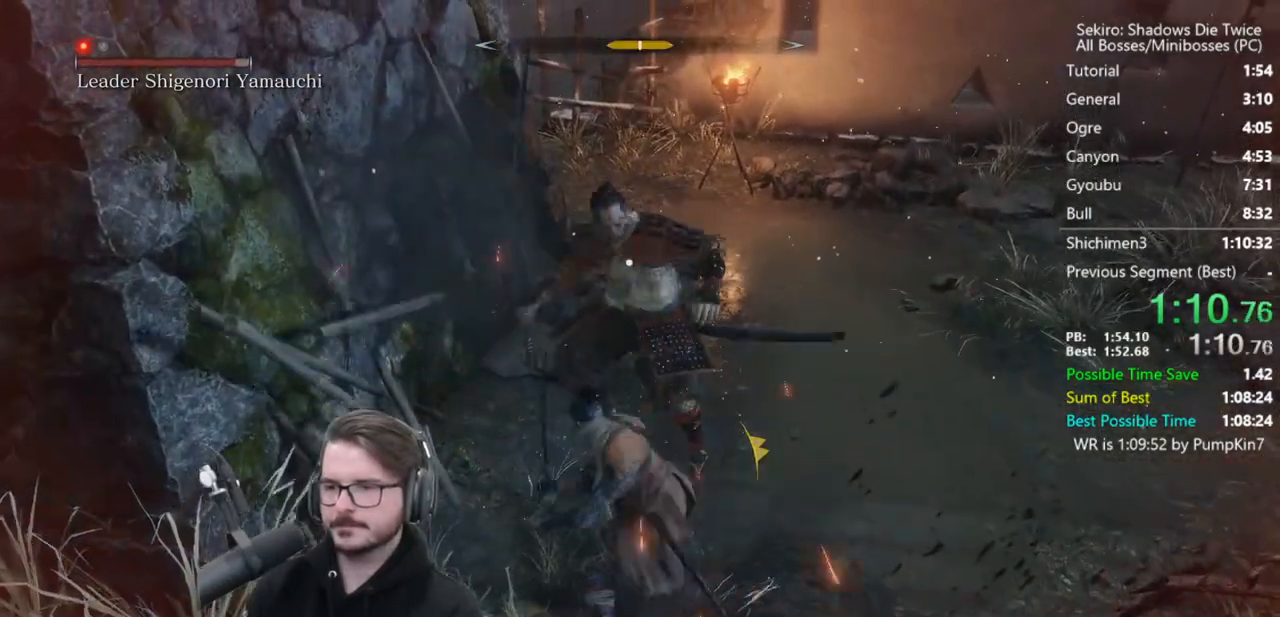
{"buttons": [], "left_stick": "center", "right_stick": "center", "events": [[100, "R1", "down"], [267, "R1", "up"]]}
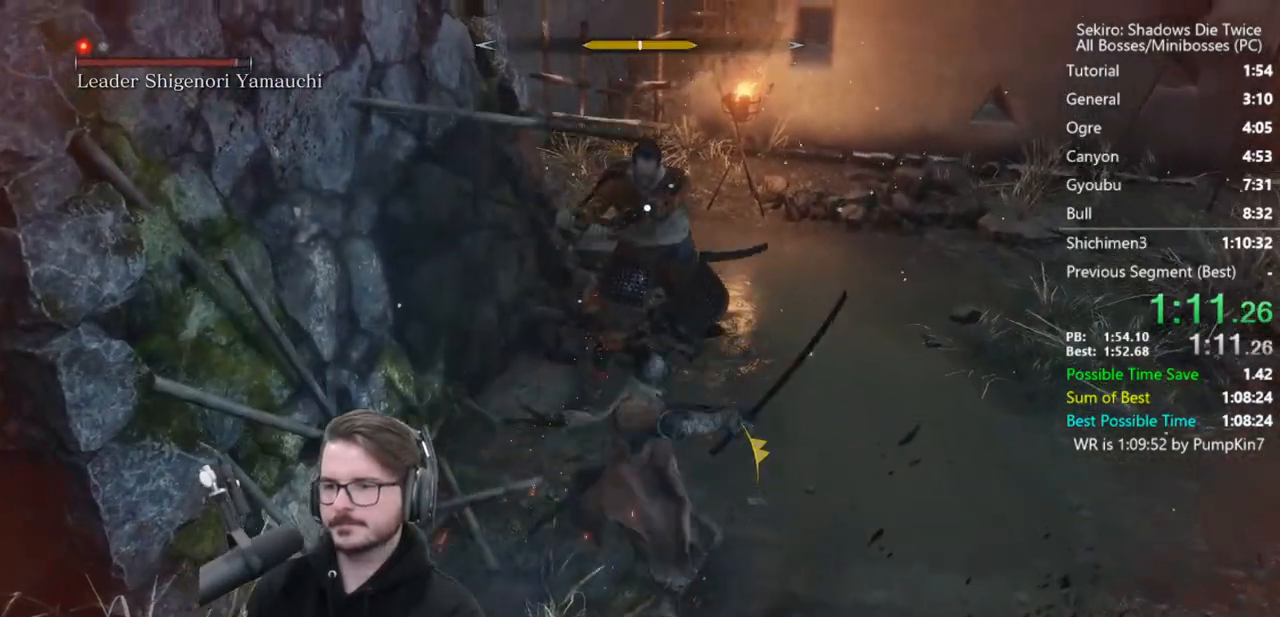
{"buttons": ["L1"], "left_stick": "up", "right_stick": "center", "events": [[433, "L1", "down"], [433, "left_stick", "up"]]}
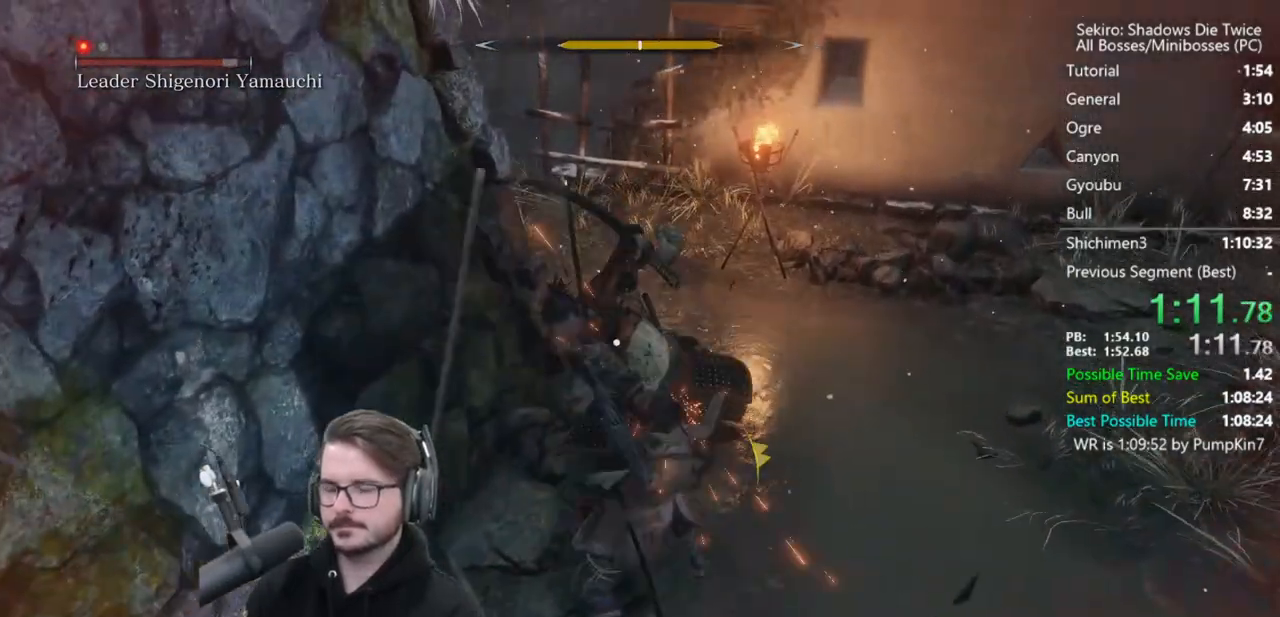
{"buttons": ["L3"], "left_stick": "up-right", "right_stick": "center", "events": [[100, "R3", "down"], [200, "R1", "down"], [233, "L1", "up"], [267, "R3", "up"], [267, "left_stick", "up-right"], [333, "R1", "up"], [433, "L3", "down"]]}
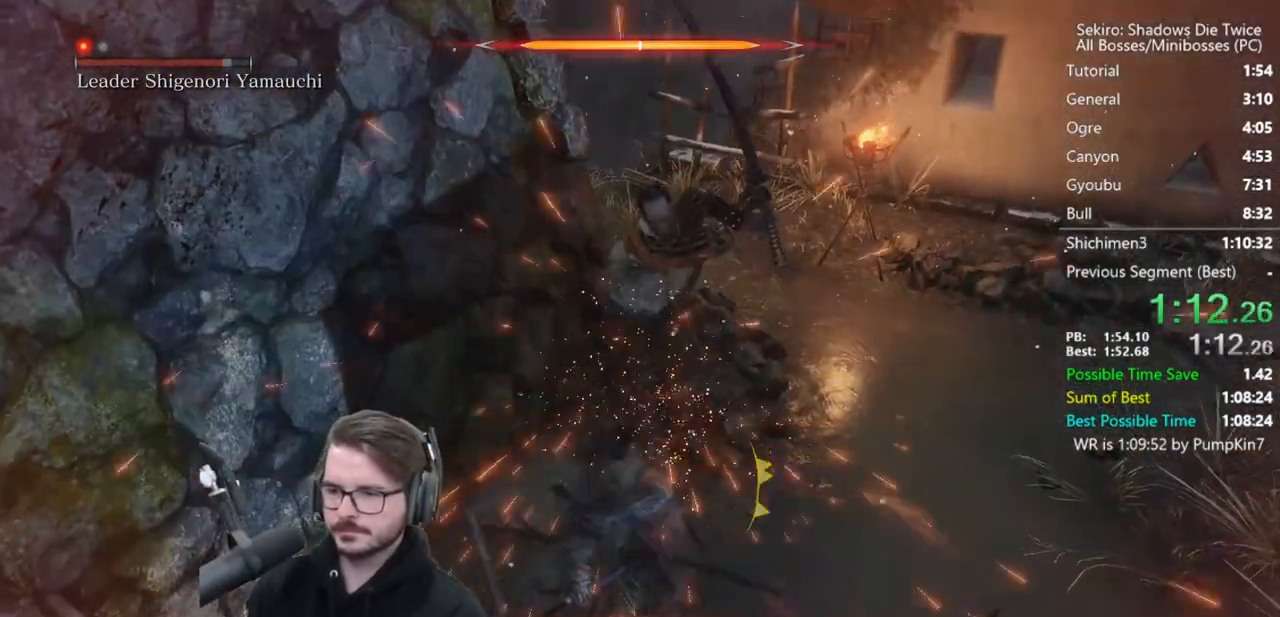
{"buttons": ["R1"], "left_stick": "center", "right_stick": "center", "events": [[300, "L3", "up"], [300, "R3", "down"], [300, "left_stick", "up"], [400, "R3", "up"], [500, "R1", "down"], [500, "left_stick", "center"]]}
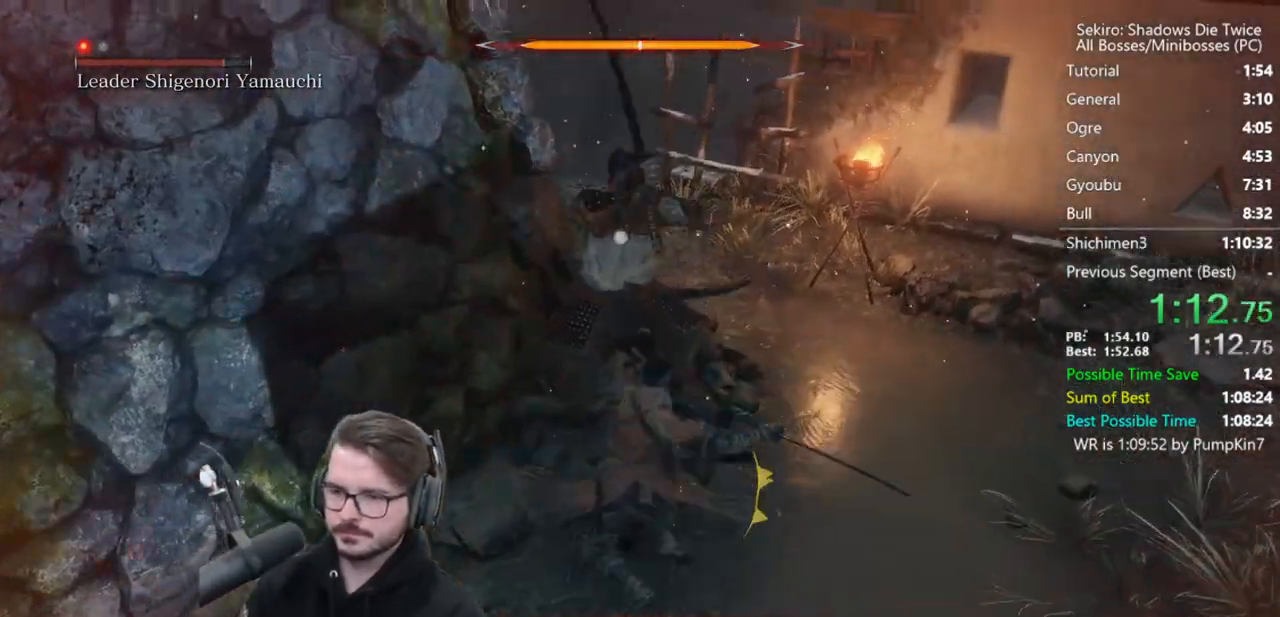
{"buttons": [], "left_stick": "center", "right_stick": "center", "events": [[67, "R1", "up"], [100, "R1", "down"], [200, "R1", "up"]]}
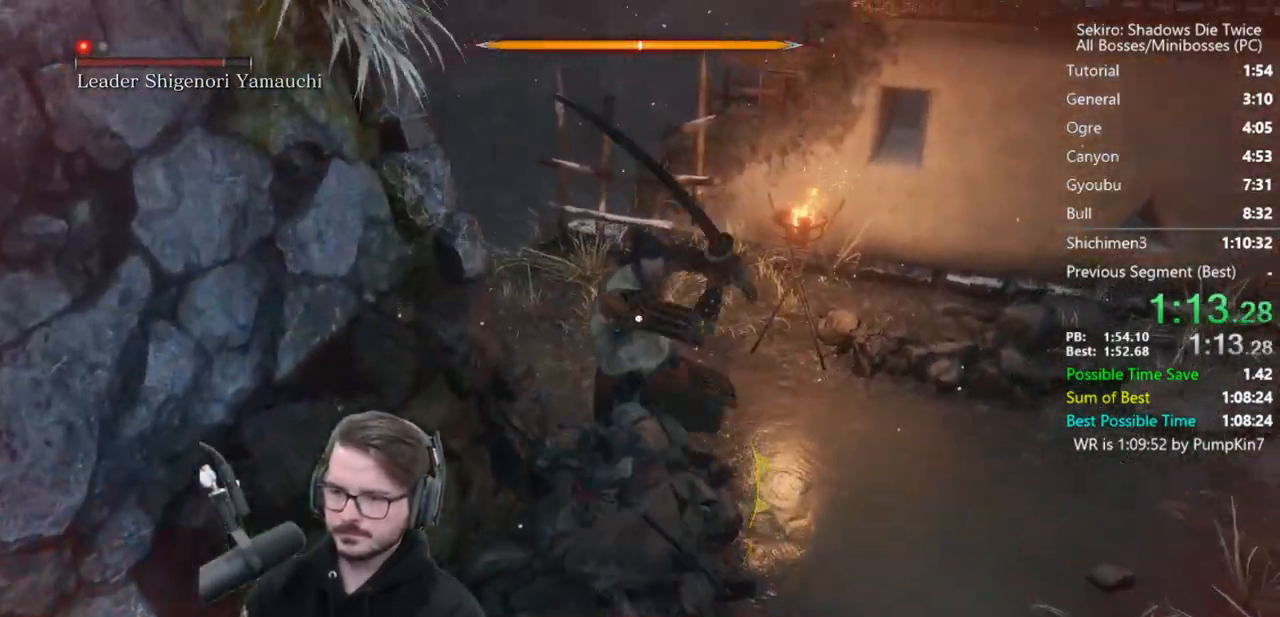
{"buttons": ["R3"], "left_stick": "center", "right_stick": "left", "events": [[133, "R1", "down"], [233, "R1", "up"], [300, "R1", "down"], [400, "R1", "up"], [467, "R3", "down"], [500, "right_stick", "left"]]}
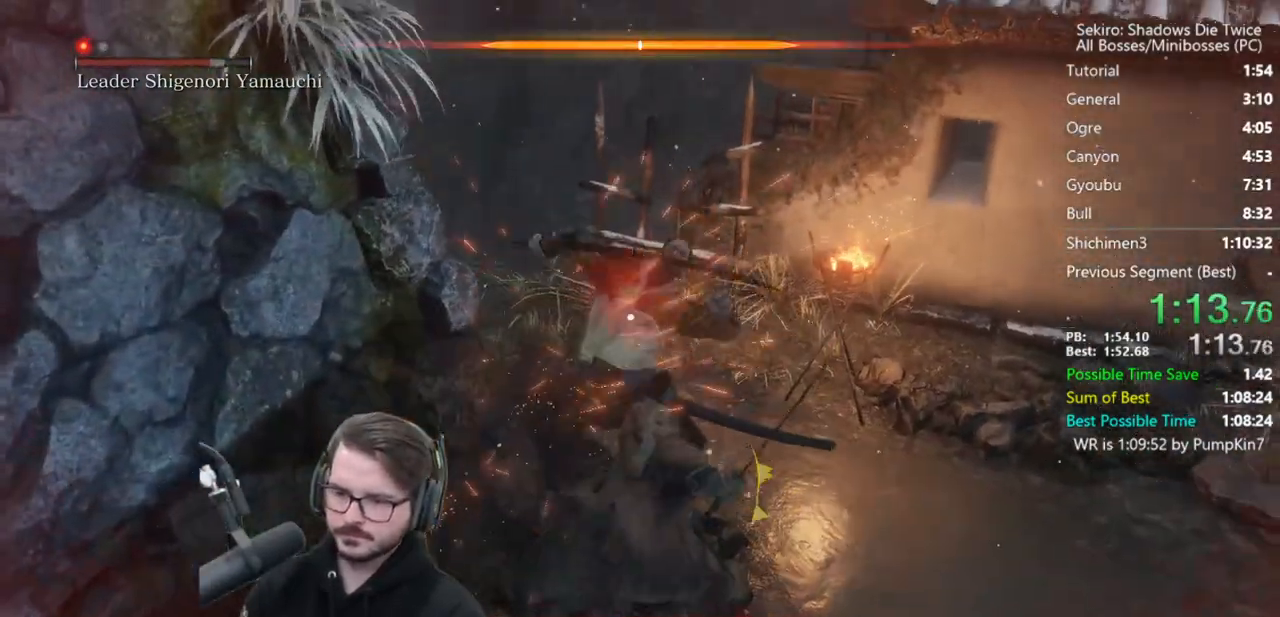
{"buttons": [], "left_stick": "up", "right_stick": "down-left", "events": [[33, "right_stick", "down-left"], [100, "R3", "up"], [150, "left_stick", "up"]]}
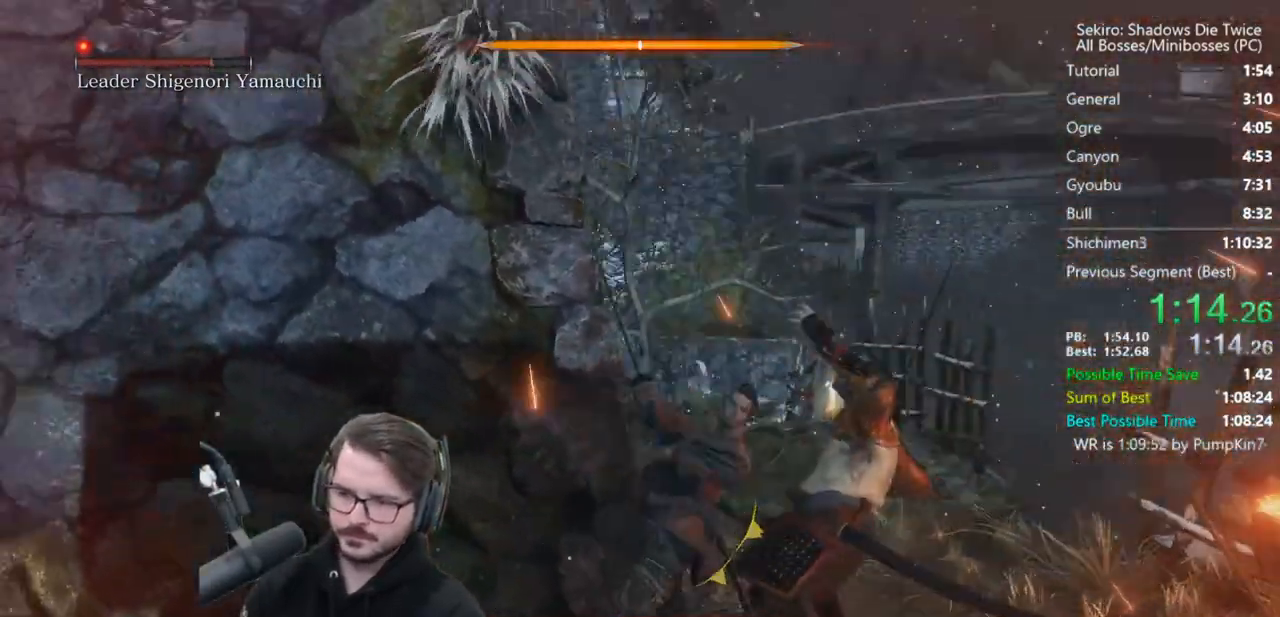
{"buttons": [], "left_stick": "up", "right_stick": "center", "events": [[133, "right_stick", "down"], [267, "right_stick", "down-right"], [400, "right_stick", "center"]]}
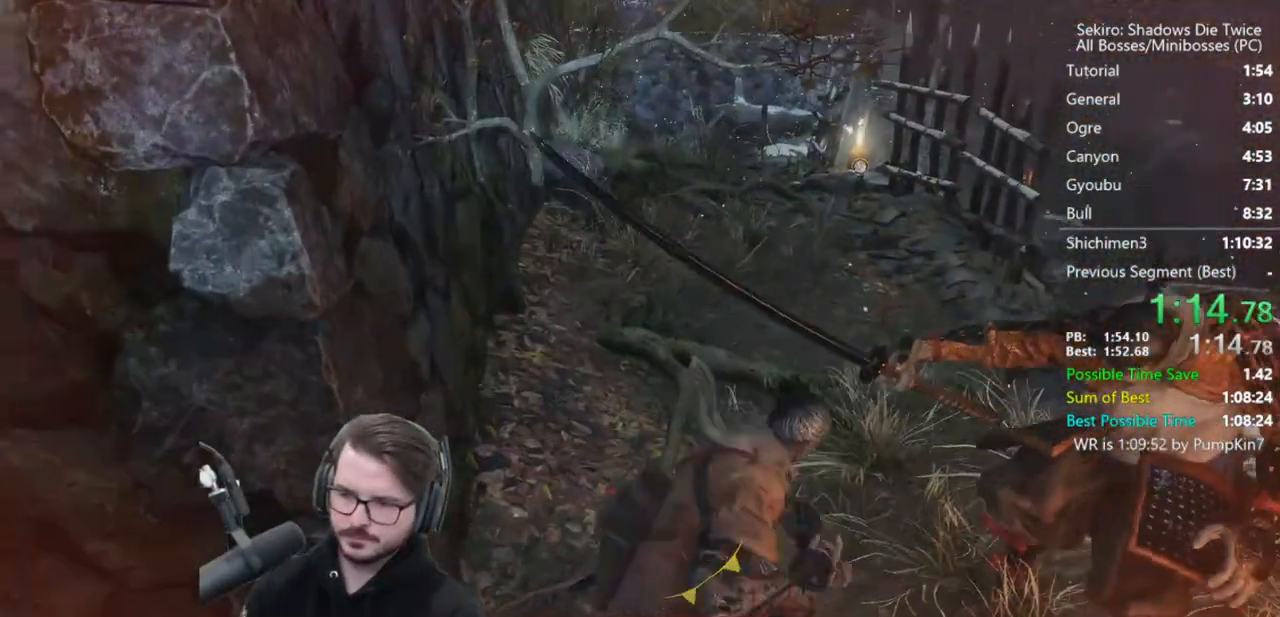
{"buttons": [], "left_stick": "up", "right_stick": "center", "events": [[200, "right_stick", "up-right"], [333, "right_stick", "center"]]}
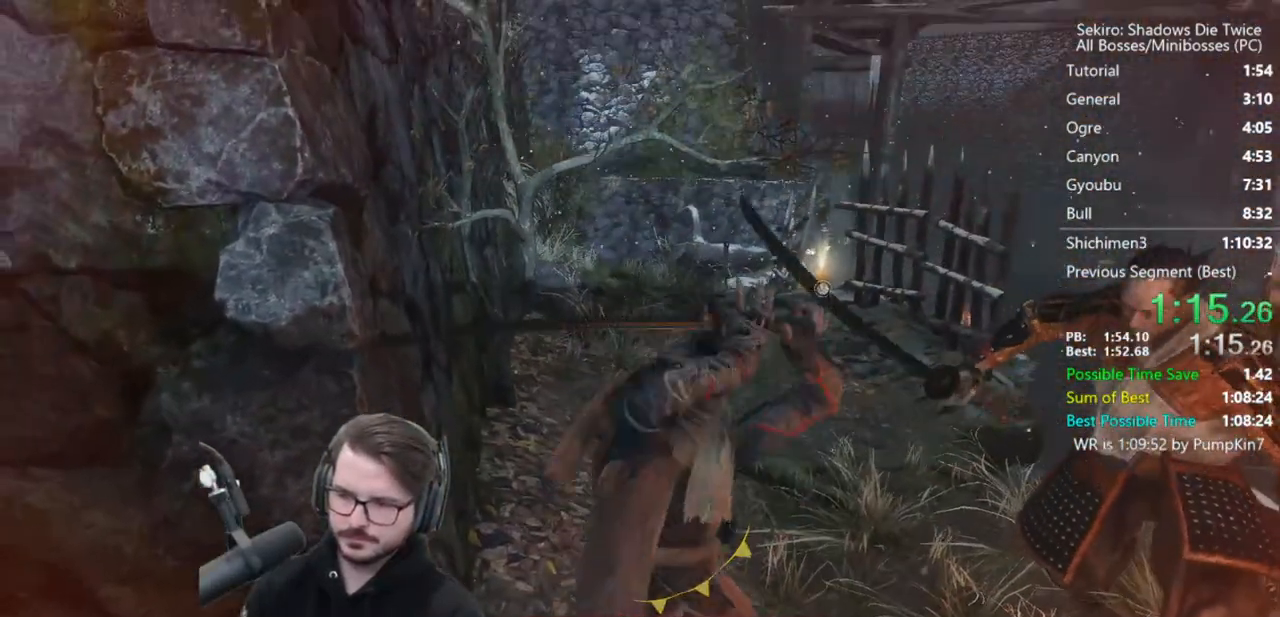
{"buttons": ["B"], "left_stick": "up", "right_stick": "center", "events": [[167, "B", "down"]]}
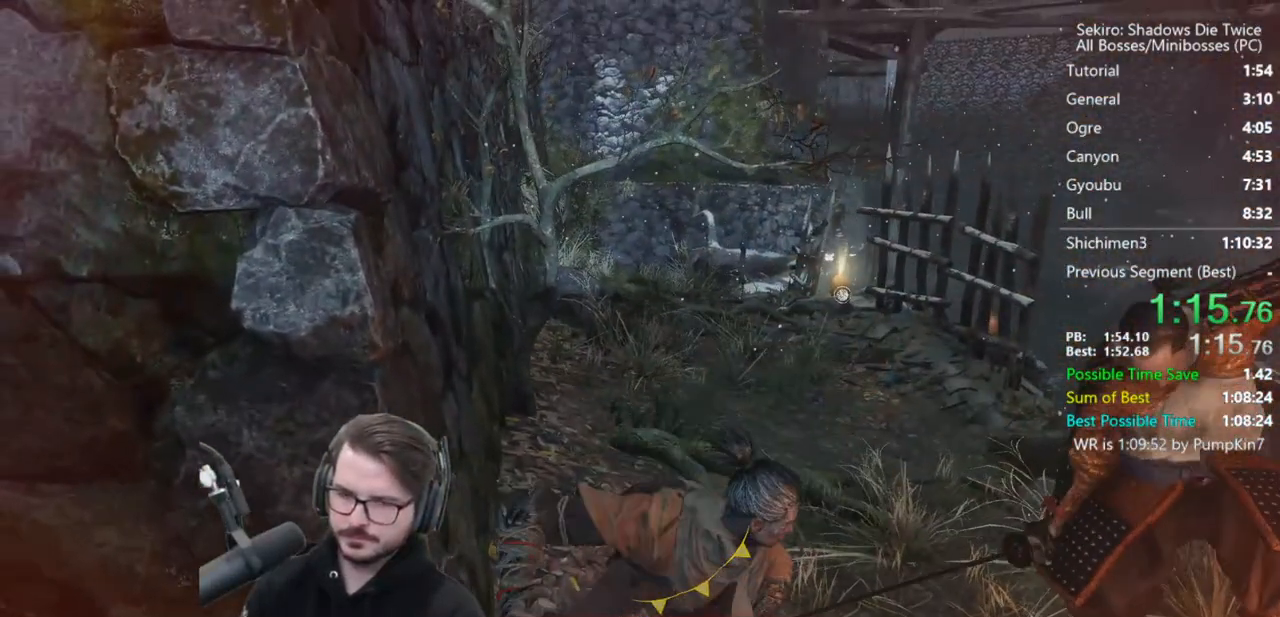
{"buttons": ["B"], "left_stick": "up", "right_stick": "center", "events": []}
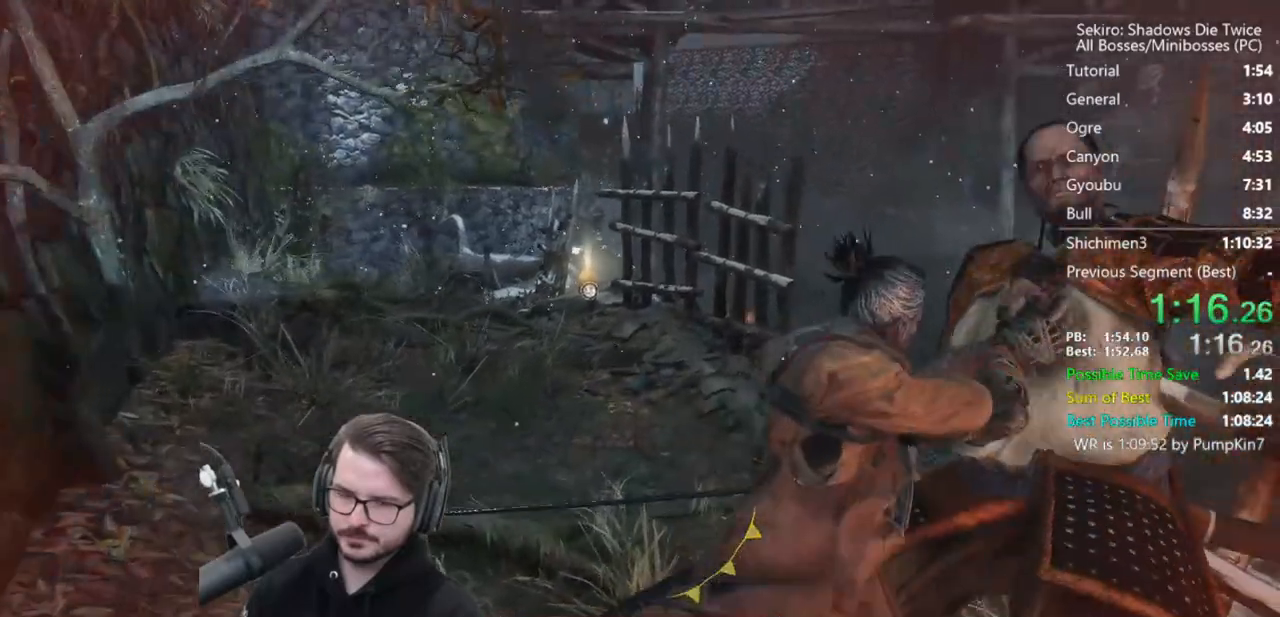
{"buttons": ["B"], "left_stick": "up", "right_stick": "center", "events": [[200, "right_stick", "left"], [367, "right_stick", "center"]]}
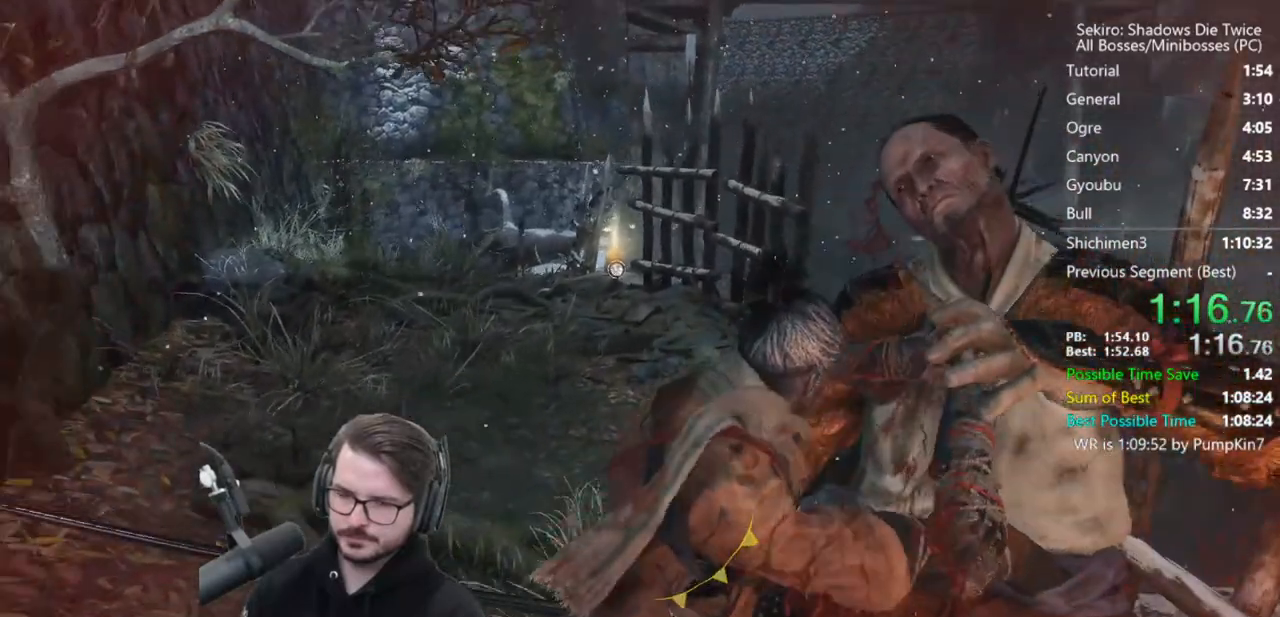
{"buttons": ["B"], "left_stick": "up", "right_stick": "center", "events": []}
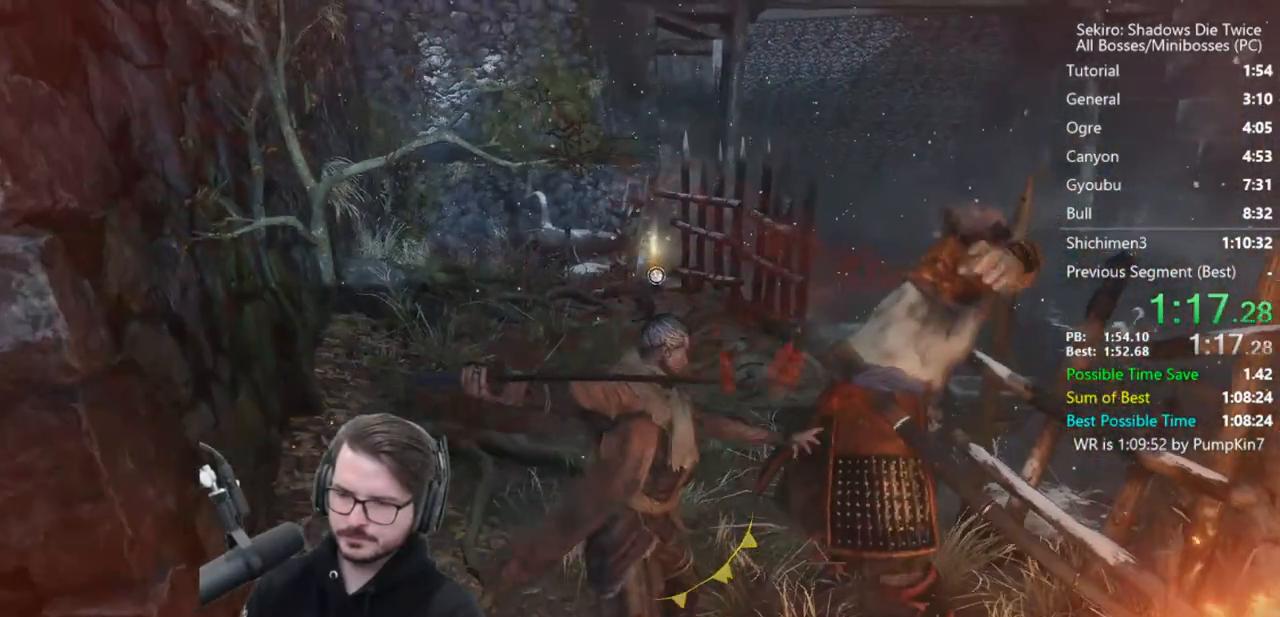
{"buttons": ["B"], "left_stick": "up", "right_stick": "center", "events": []}
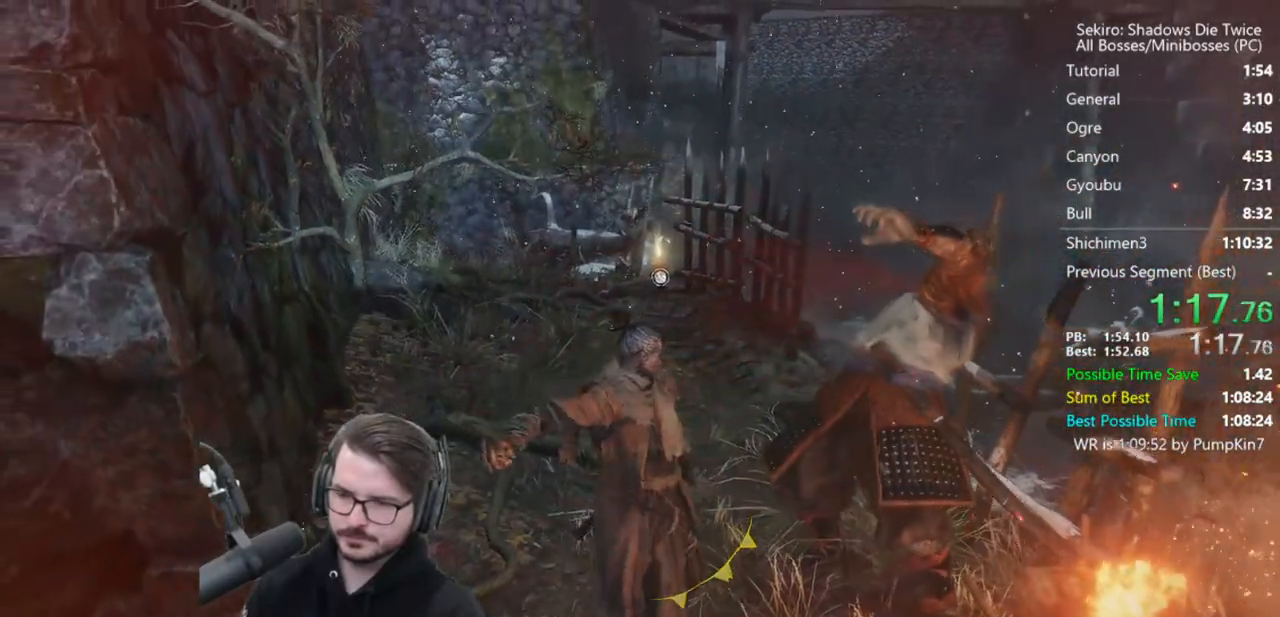
{"buttons": ["B"], "left_stick": "up", "right_stick": "down", "events": [[300, "right_stick", "down"]]}
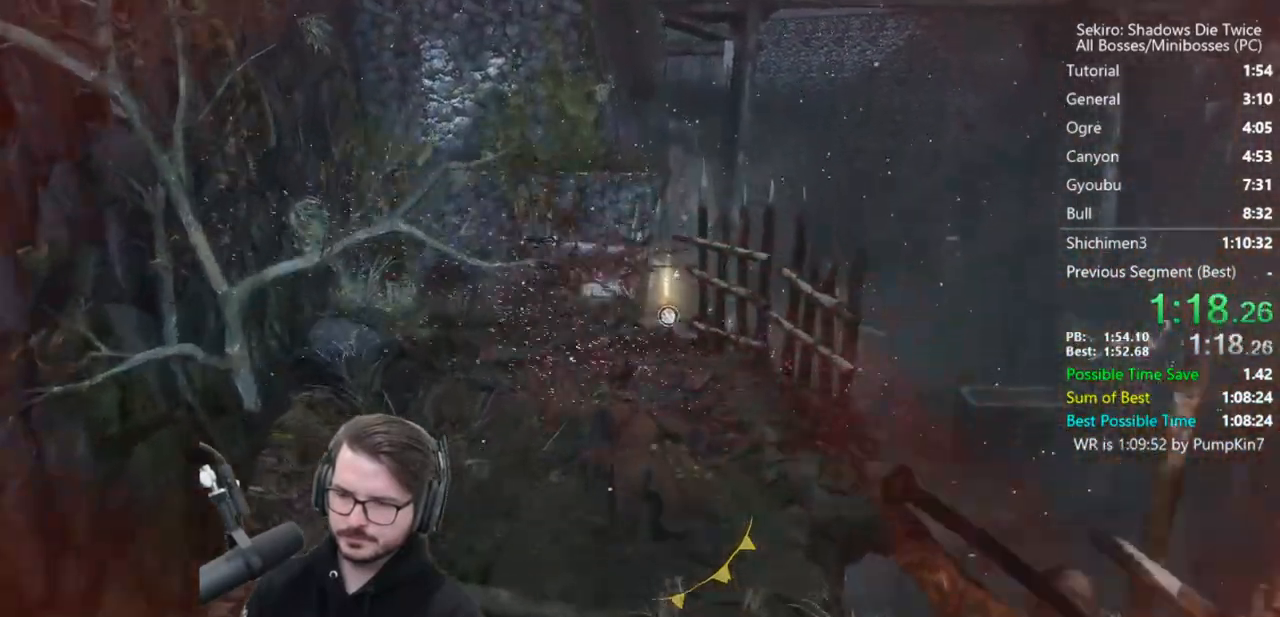
{"buttons": ["B"], "left_stick": "up", "right_stick": "center", "events": [[300, "right_stick", "center"]]}
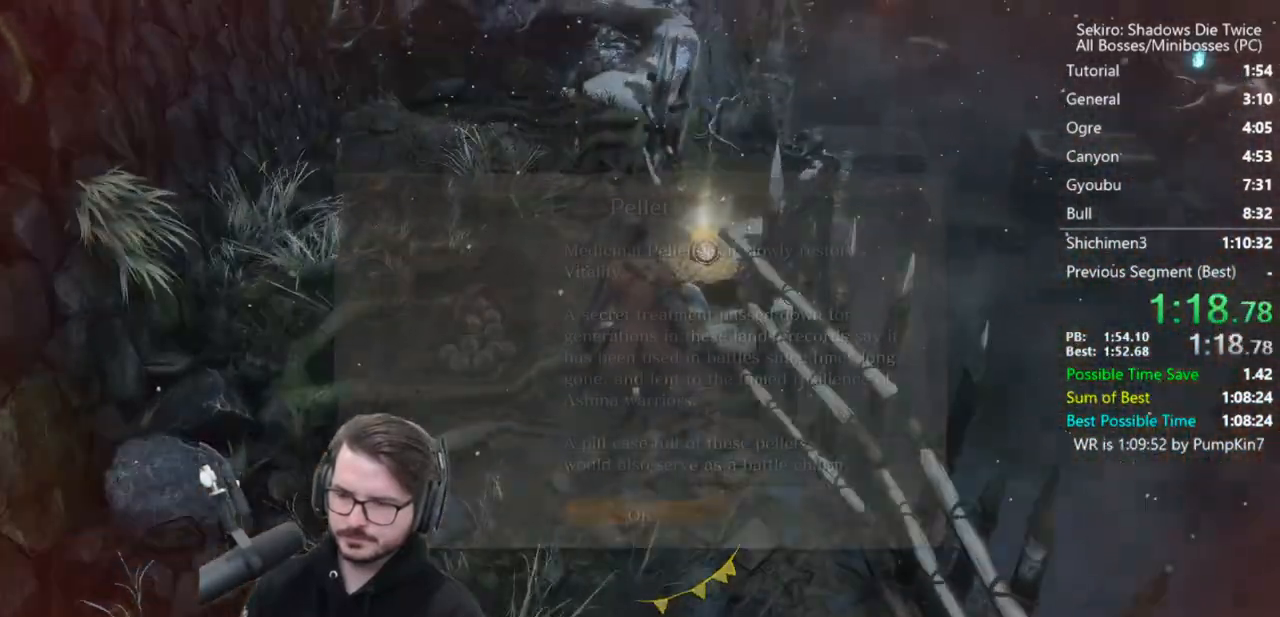
{"buttons": ["B"], "left_stick": "up", "right_stick": "center", "events": [[267, "A", "down"], [333, "A", "up"]]}
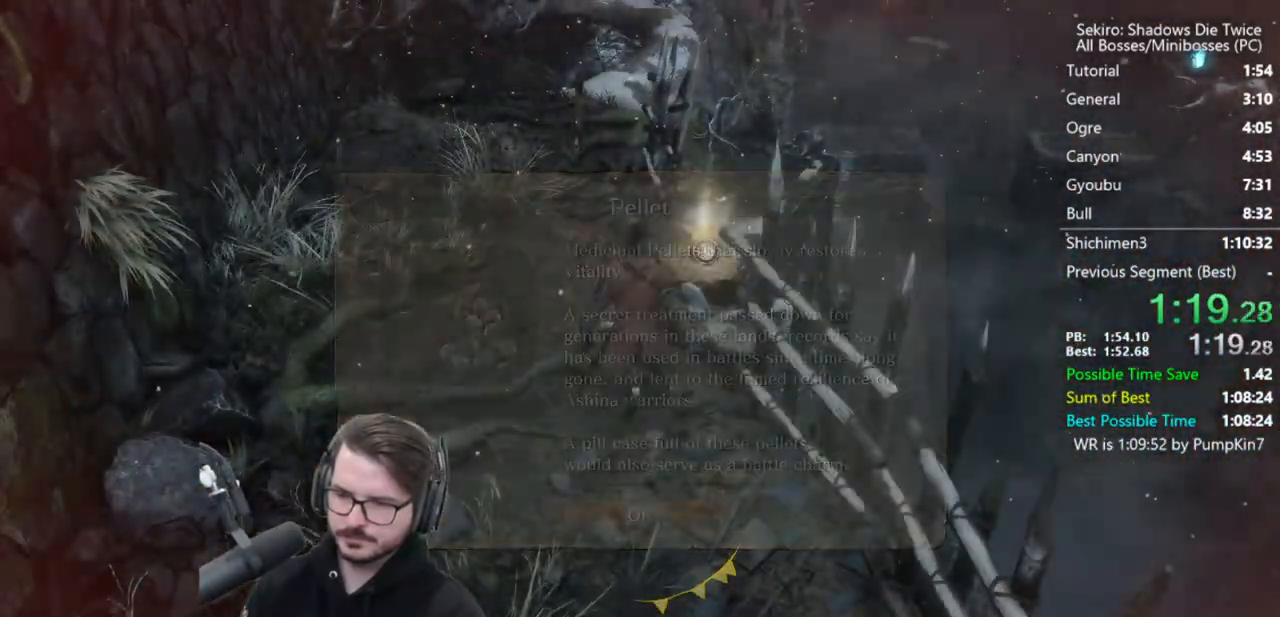
{"buttons": [], "left_stick": "up", "right_stick": "center", "events": [[267, "B", "up"], [367, "X", "down"], [433, "X", "up"]]}